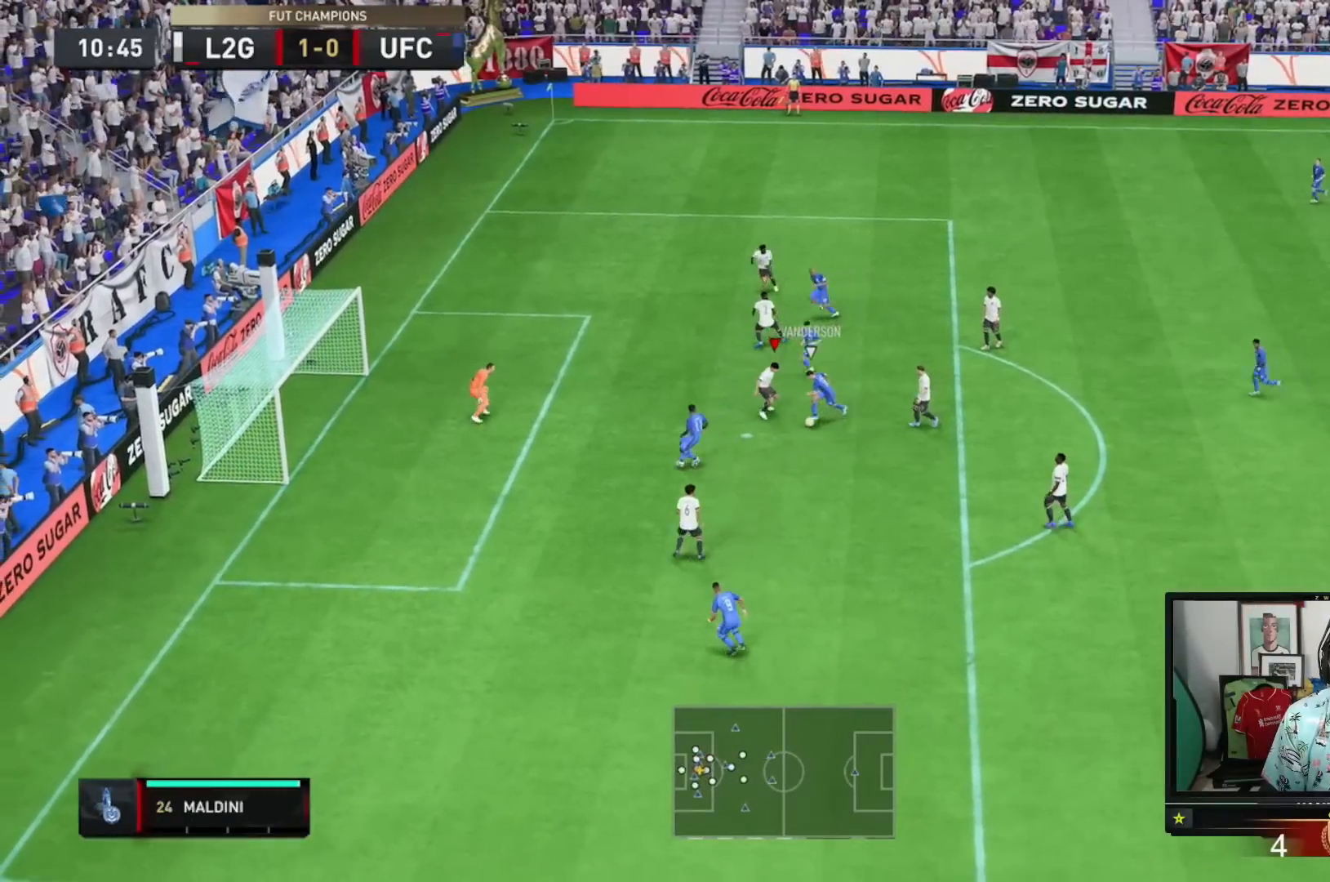
Gameplay with a controller (Xbox layout); each line is a JSON object with the inputs held at the frame after it. "events" lists button and stick changes between this image and that frame as [ms after this image, input, new state], when the widget could be followed in between. Not read: L3 R2 R3.
{"buttons": [], "left_stick": "down", "right_stick": "center", "events": [[50, "B", "down"], [183, "B", "up"], [317, "L2", "up"]]}
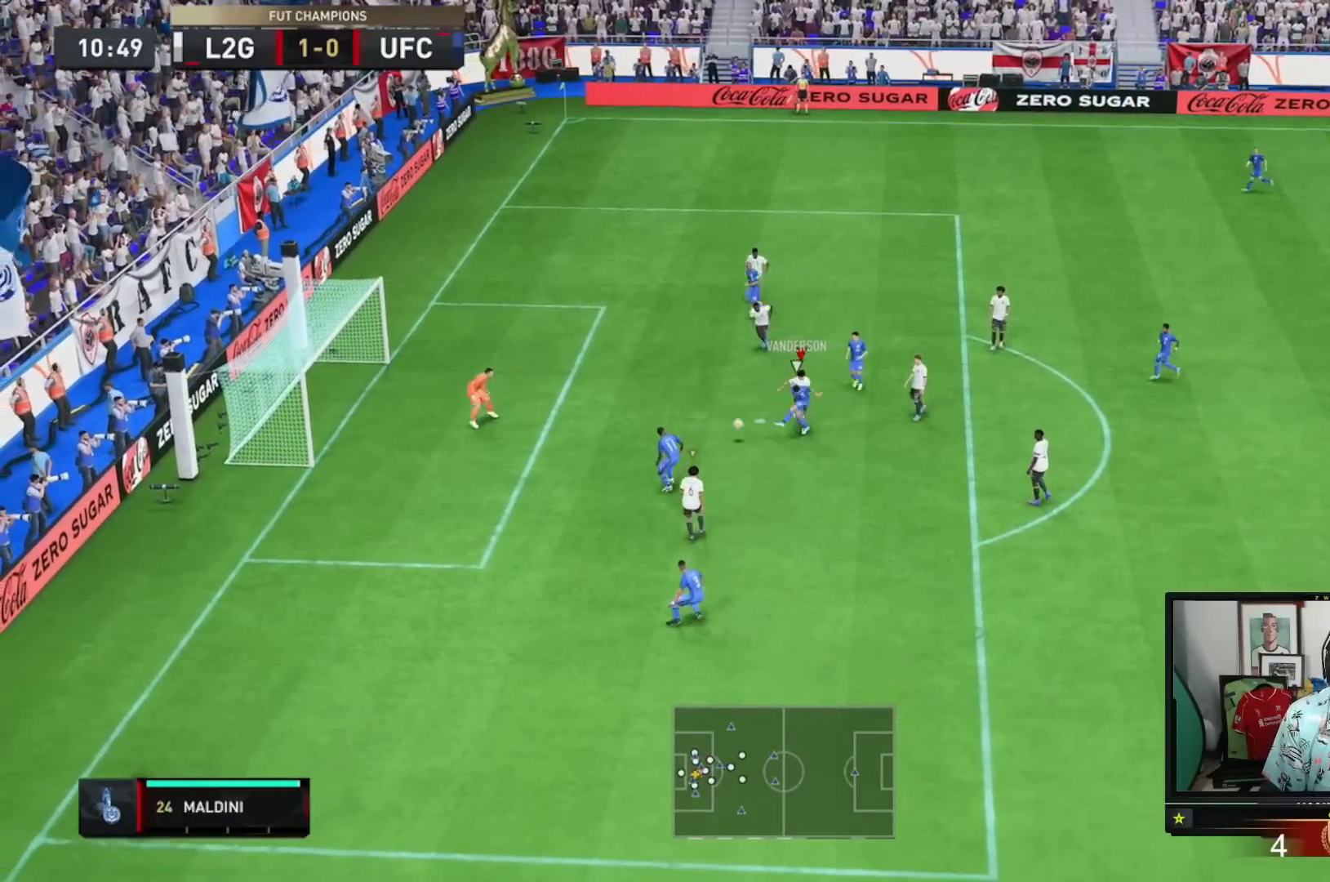
{"buttons": [], "left_stick": "down", "right_stick": "center", "events": []}
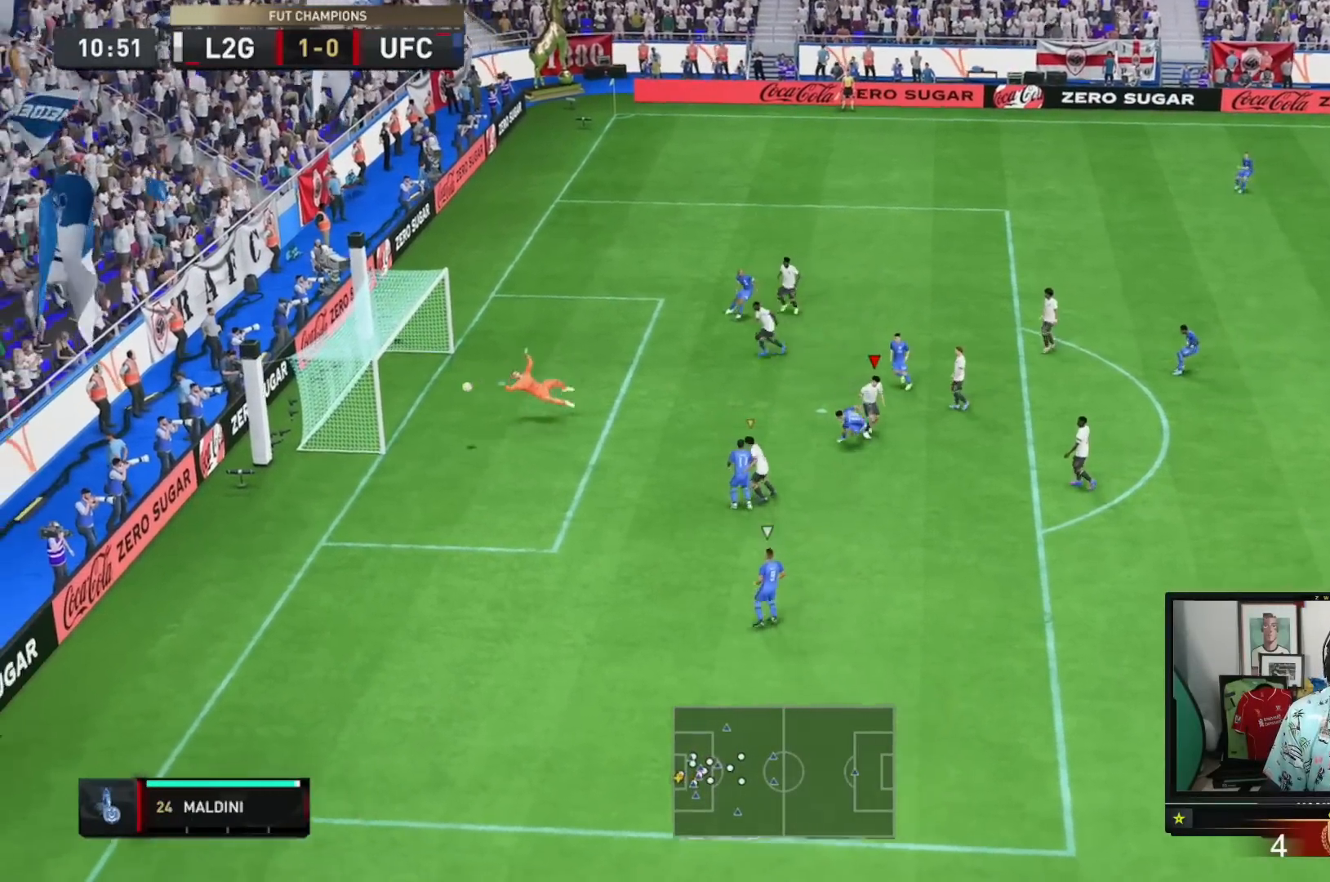
{"buttons": [], "left_stick": "down-left", "right_stick": "center", "events": [[17, "L1", "down"], [50, "left_stick", "down-right"], [217, "L1", "up"], [317, "left_stick", "center"], [484, "left_stick", "down-left"]]}
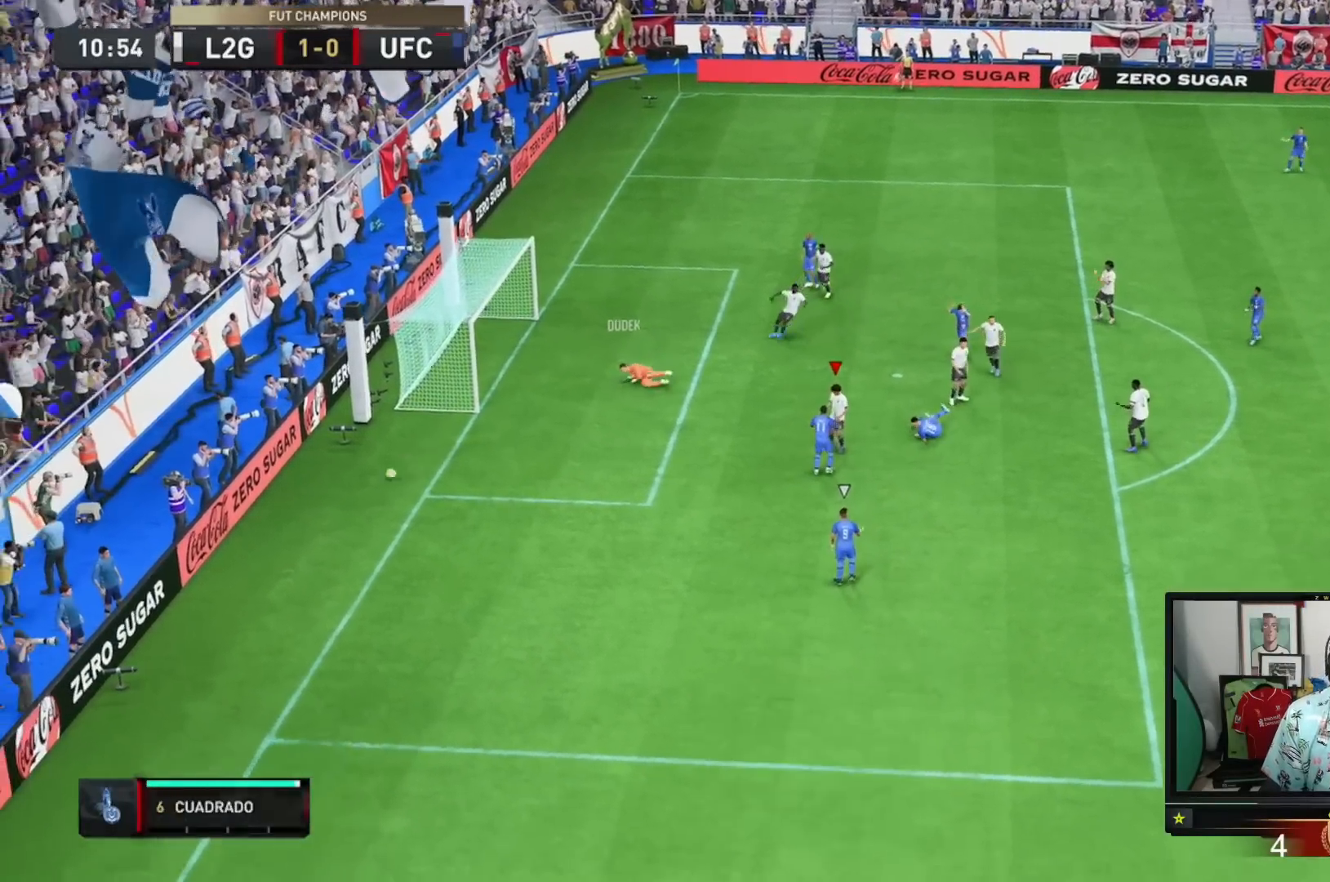
{"buttons": [], "left_stick": "center", "right_stick": "center", "events": [[151, "left_stick", "center"]]}
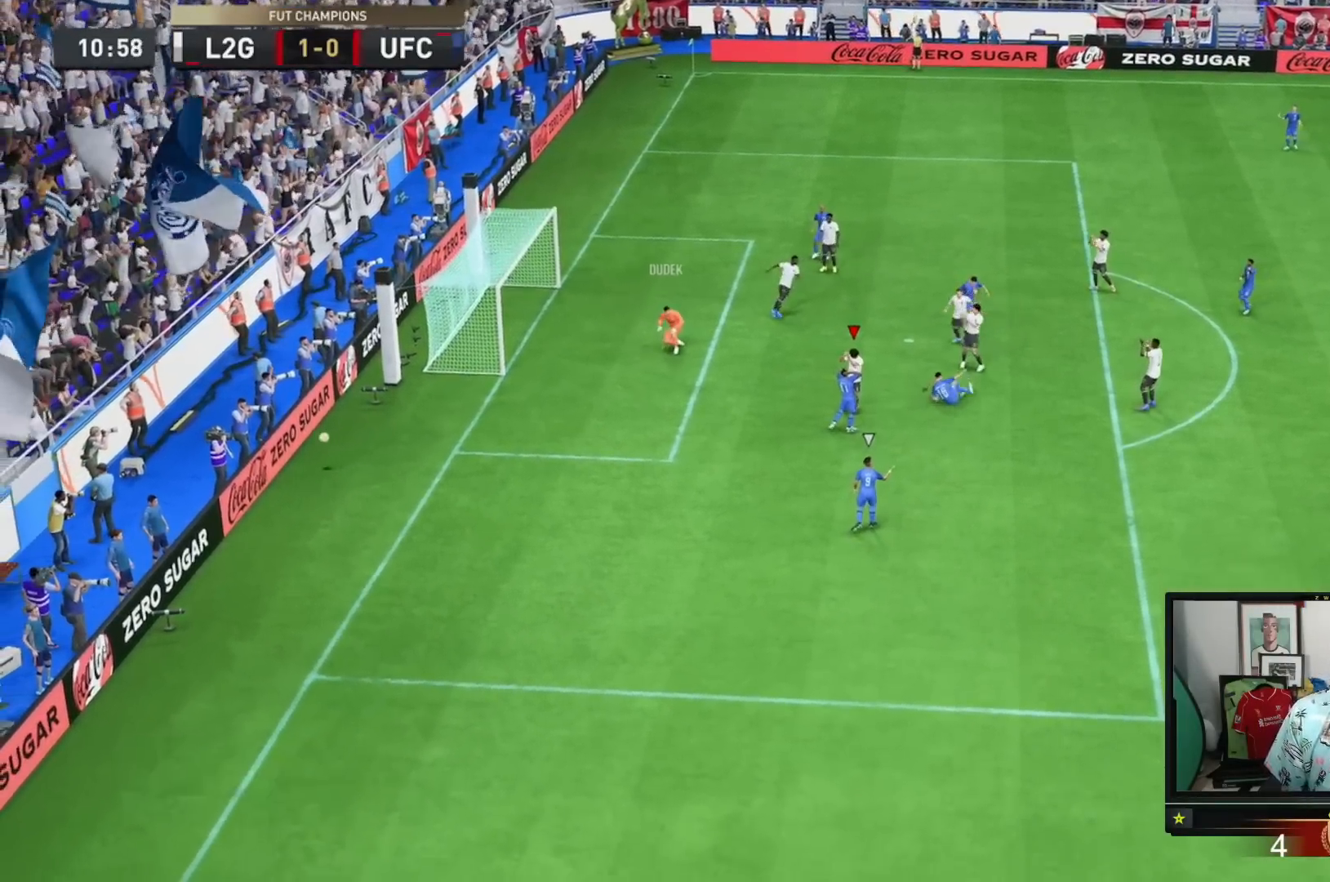
{"buttons": ["A"], "left_stick": "center", "right_stick": "center", "events": [[284, "A", "down"], [450, "A", "up"], [484, "A", "down"]]}
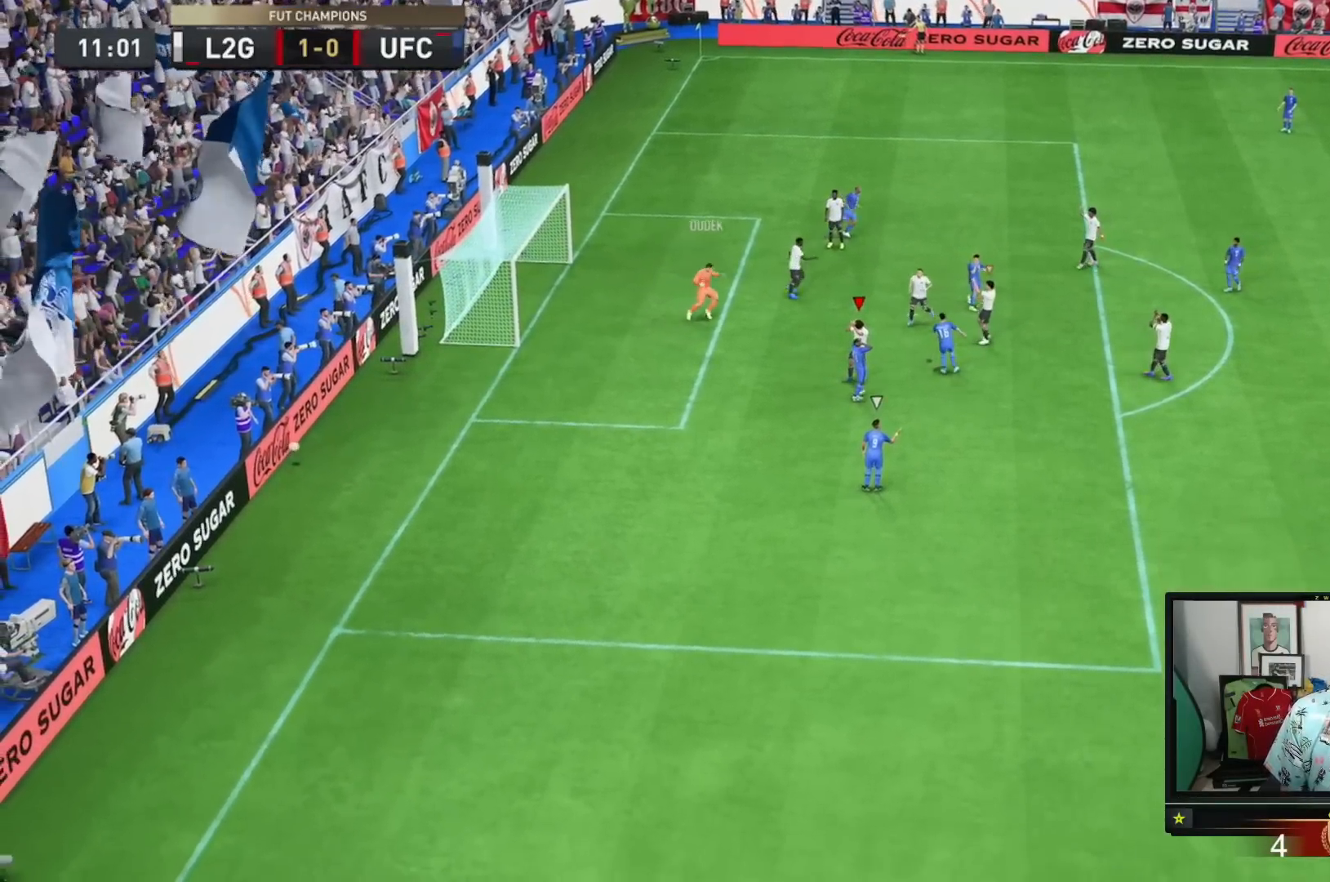
{"buttons": ["A"], "left_stick": "center", "right_stick": "center", "events": [[117, "A", "up"], [184, "A", "down"], [317, "A", "up"], [384, "A", "down"]]}
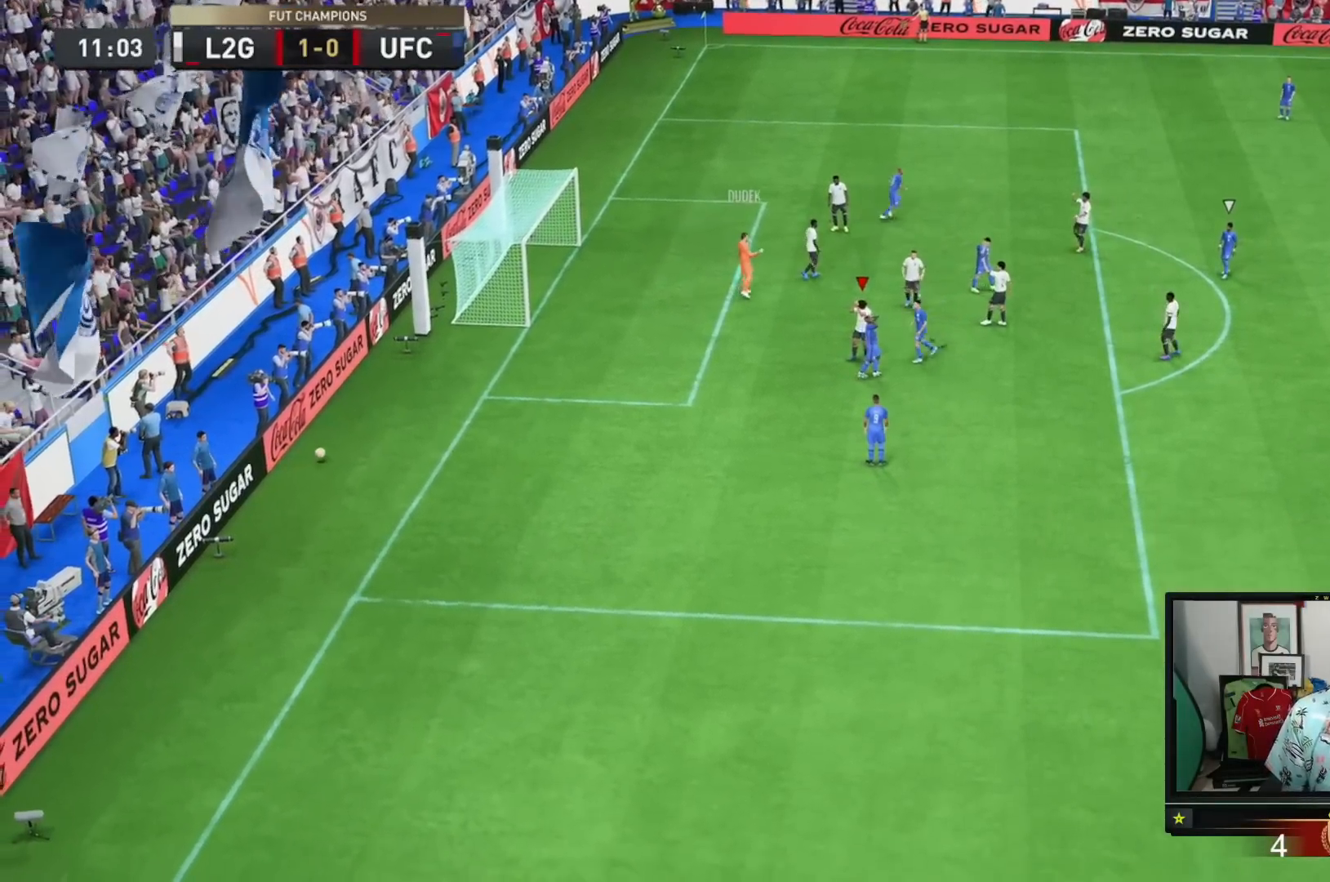
{"buttons": [], "left_stick": "center", "right_stick": "center", "events": [[83, "A", "up"], [117, "A", "down"], [250, "A", "up"], [317, "A", "down"], [450, "A", "up"]]}
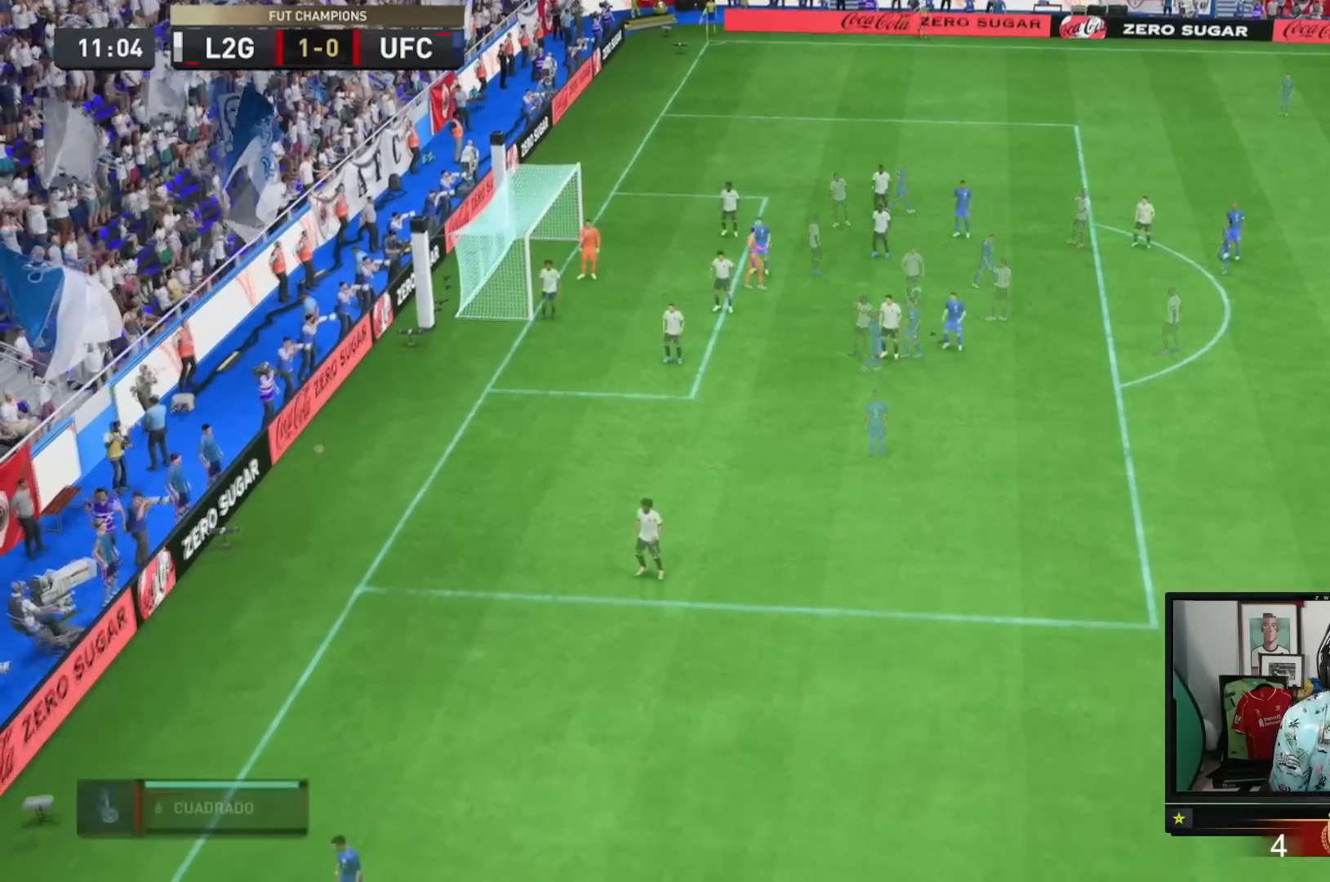
{"buttons": [], "left_stick": "down-left", "right_stick": "center", "events": [[468, "left_stick", "down-left"]]}
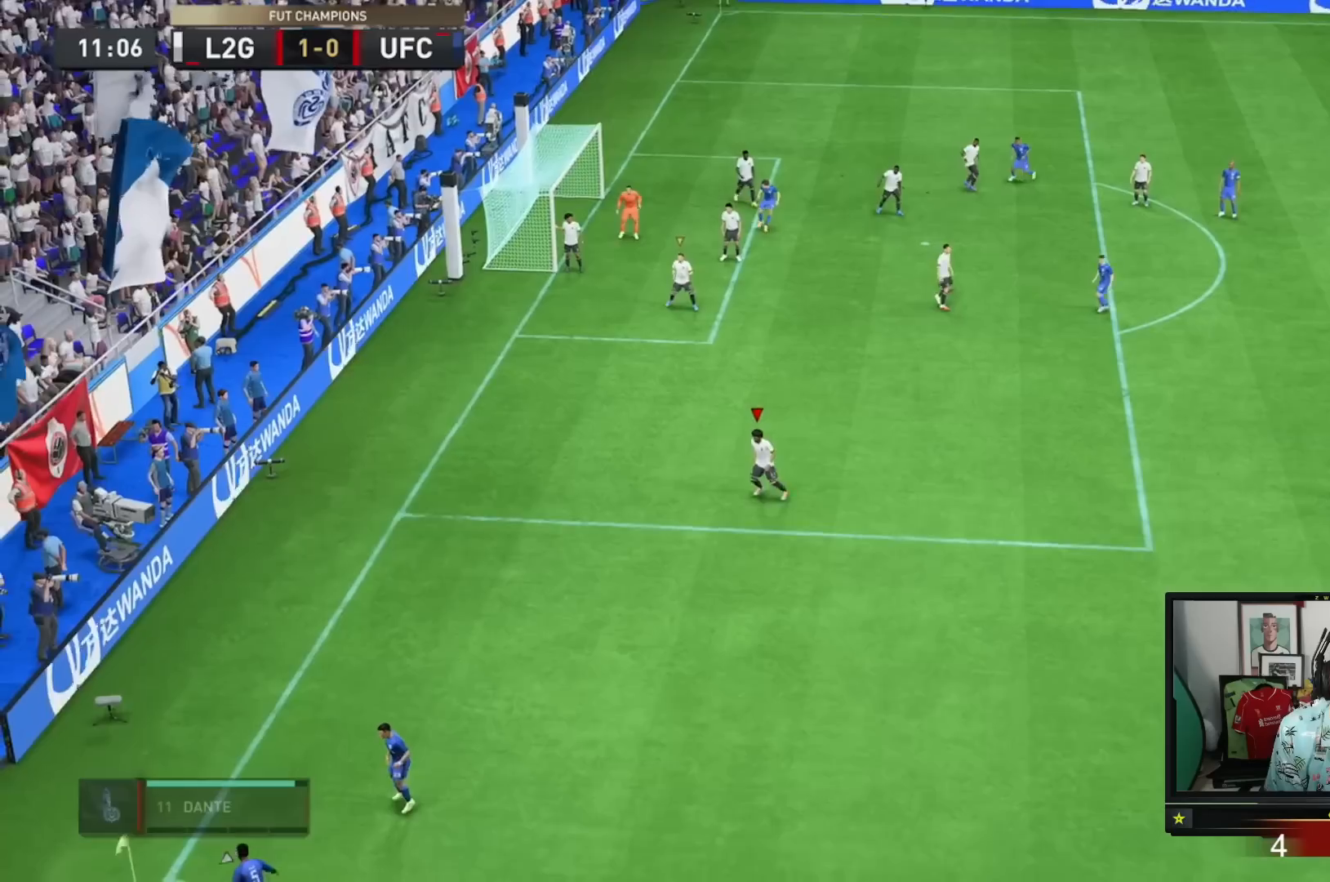
{"buttons": [], "left_stick": "down-left", "right_stick": "center", "events": []}
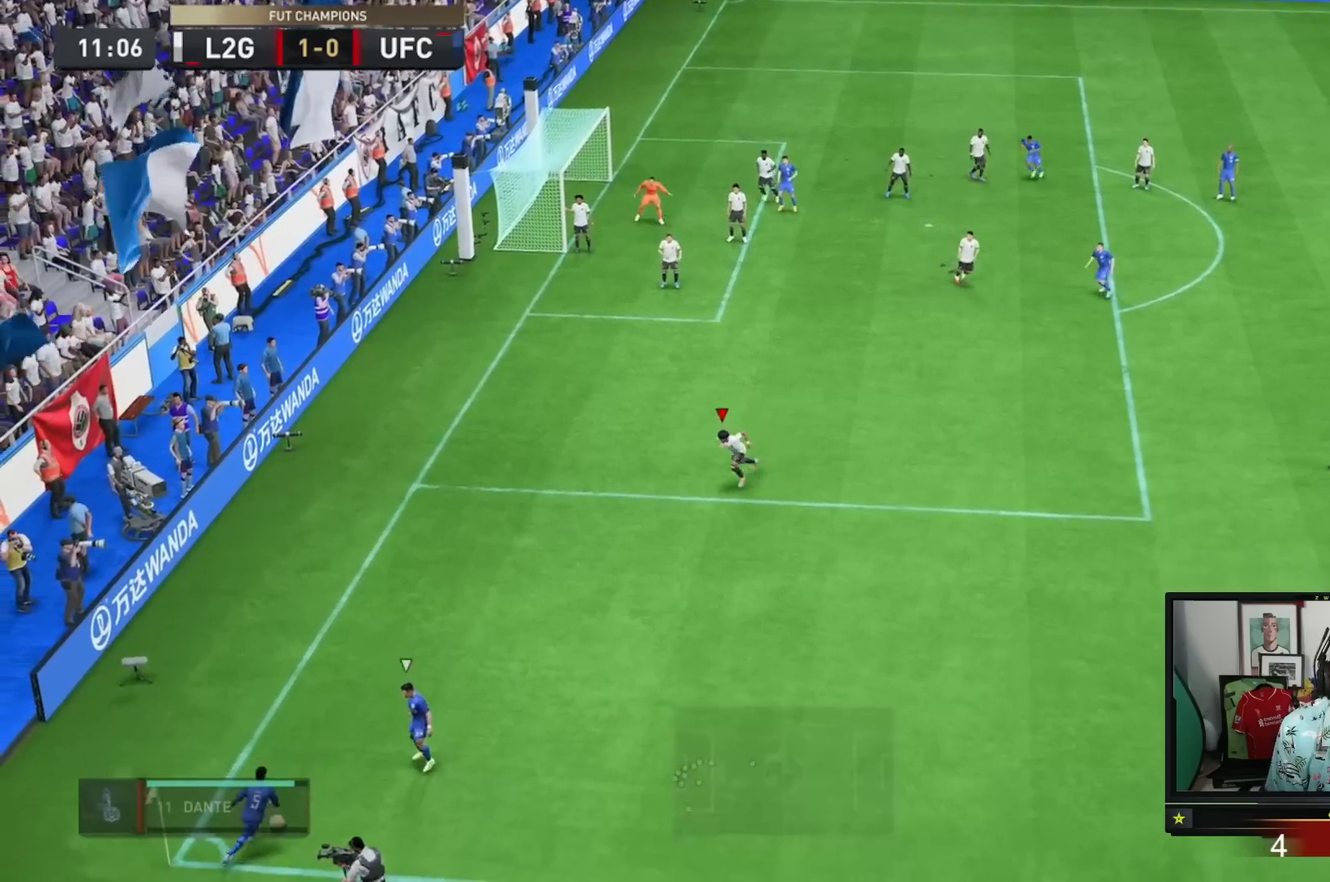
{"buttons": [], "left_stick": "down-left", "right_stick": "center", "events": []}
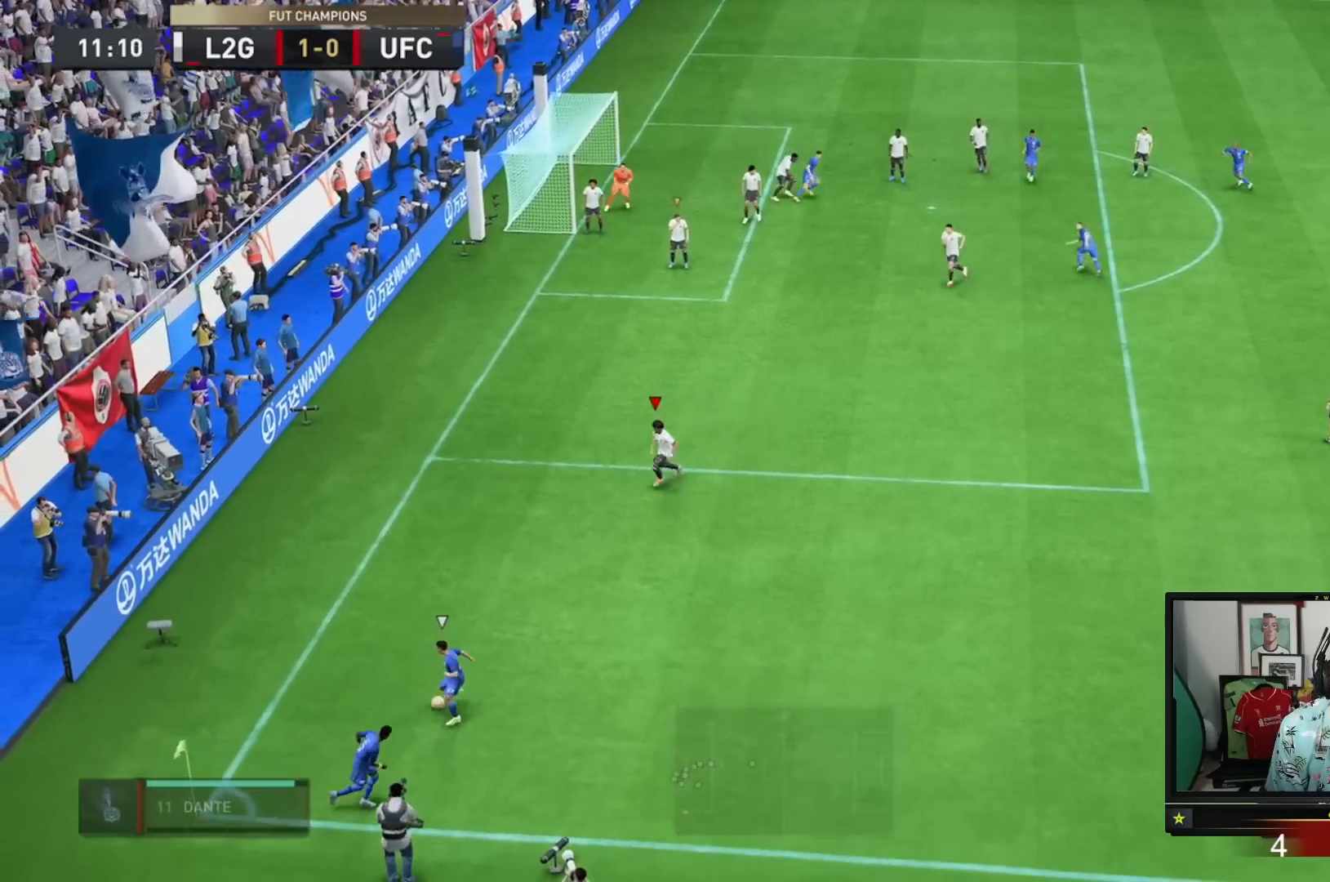
{"buttons": [], "left_stick": "down-left", "right_stick": "center", "events": []}